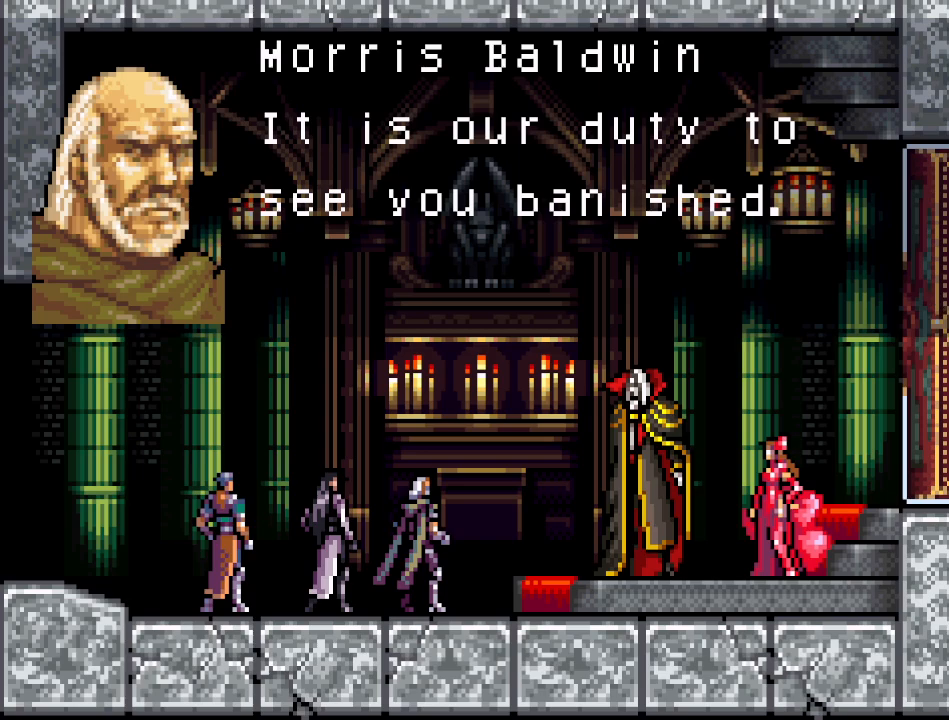
Gameplay with a controller (Nintendo layout); each line is a JSON object with the inputs held at the frame after it. "events" lists button and stick changes between this image and that frame as [ms after this image, input, new state], when the widget could be followed in between. Not read: L3 R3.
{"buttons": ["A"], "events": [[267, "A", "up"], [434, "A", "down"]]}
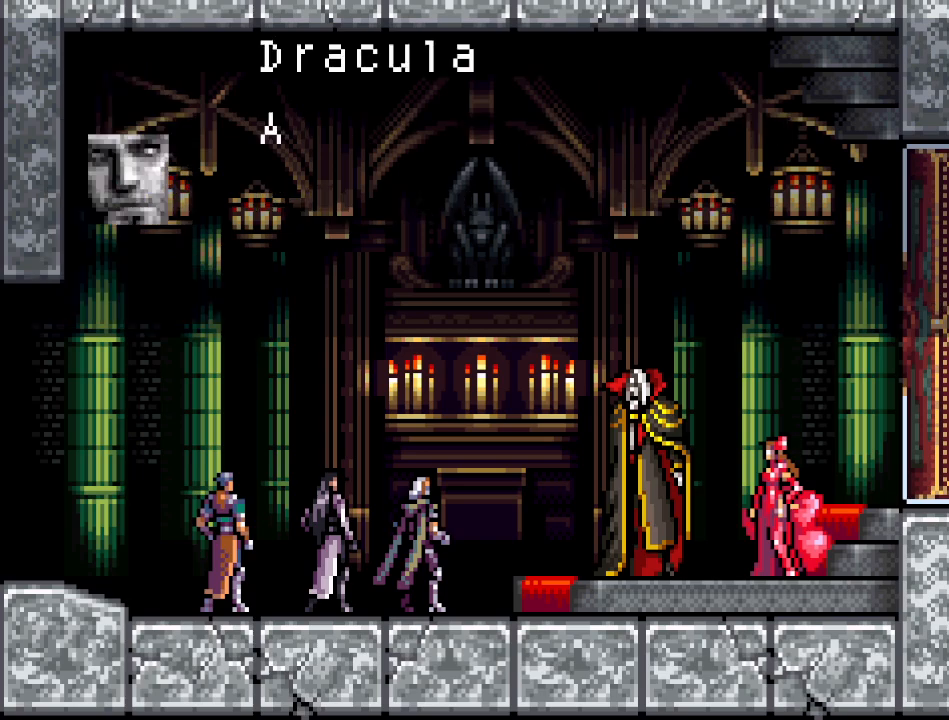
{"buttons": ["A"], "events": [[50, "A", "up"], [184, "A", "down"]]}
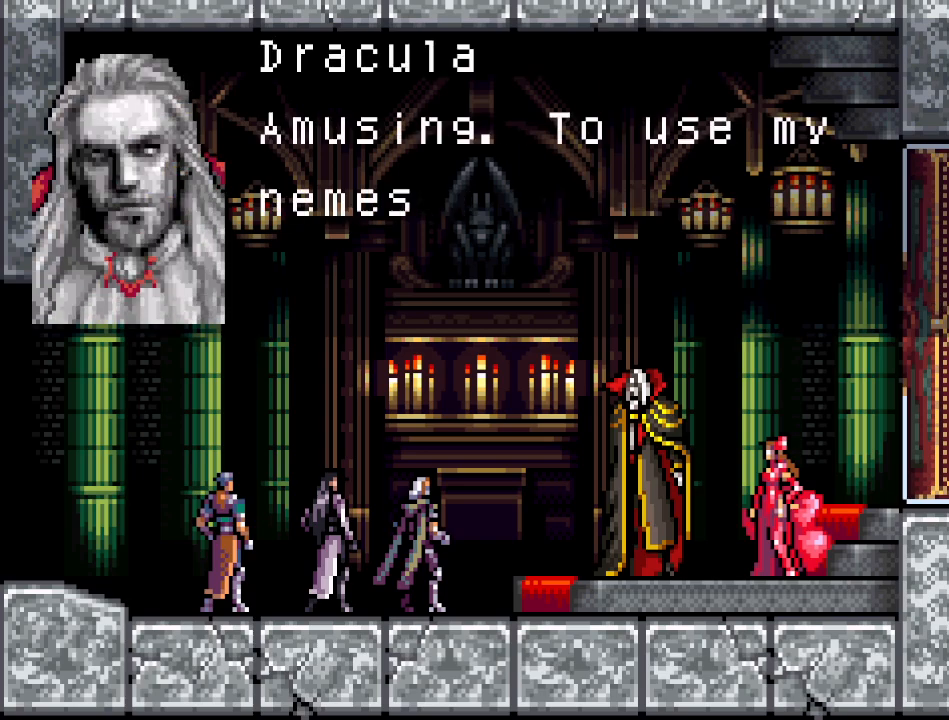
{"buttons": ["A"], "events": []}
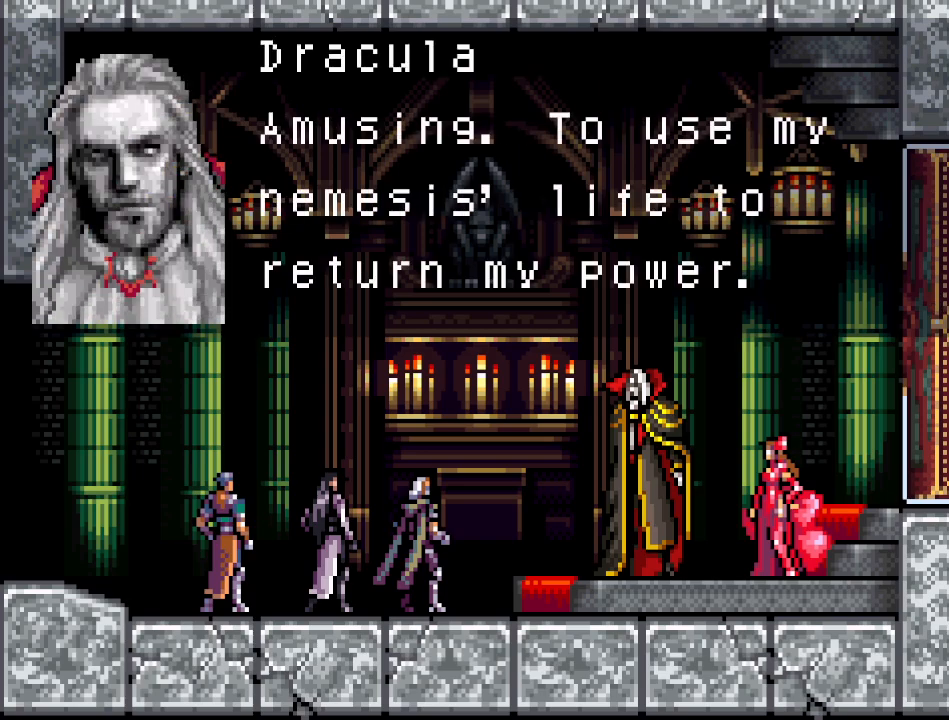
{"buttons": ["A"], "events": [[351, "A", "up"], [451, "A", "down"]]}
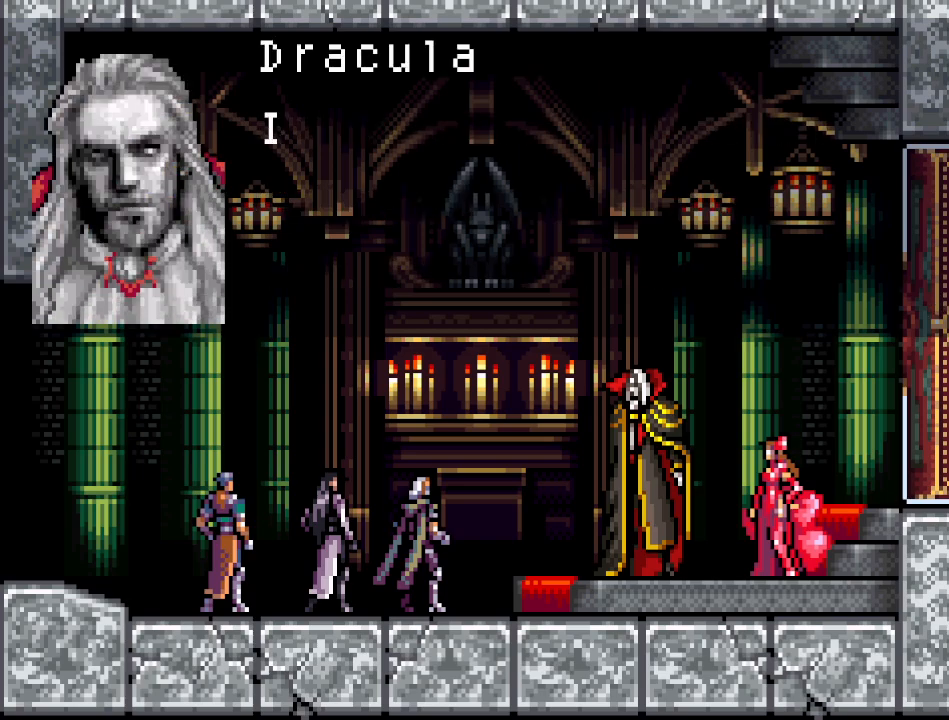
{"buttons": ["A"], "events": [[67, "A", "up"], [167, "A", "down"]]}
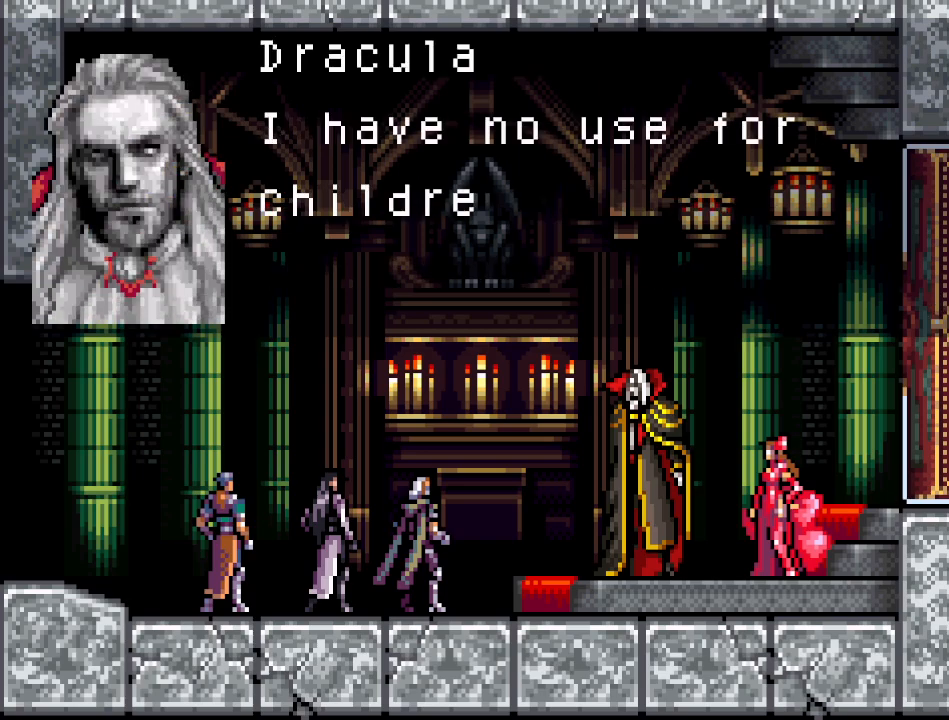
{"buttons": ["A"], "events": []}
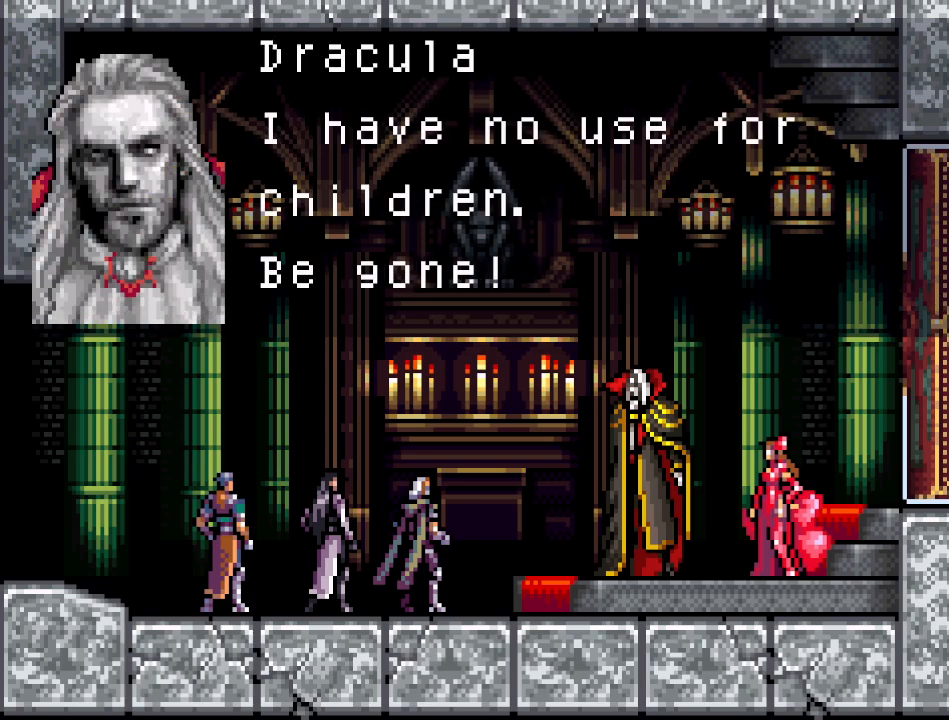
{"buttons": ["A"], "events": [[67, "A", "up"], [167, "A", "down"], [383, "A", "up"], [484, "A", "down"]]}
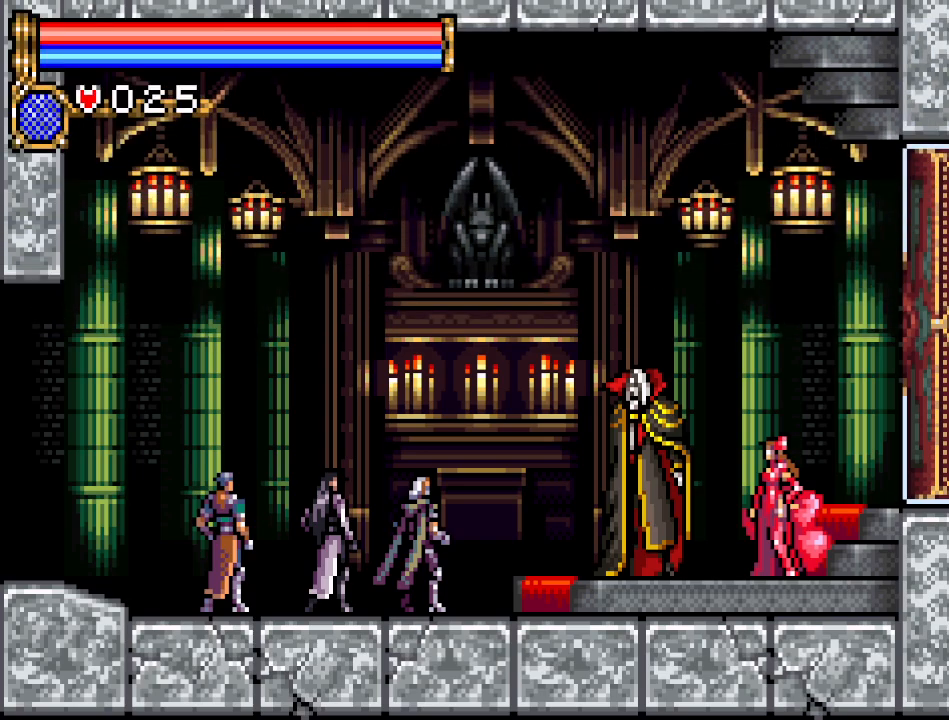
{"buttons": [], "events": [[467, "A", "up"]]}
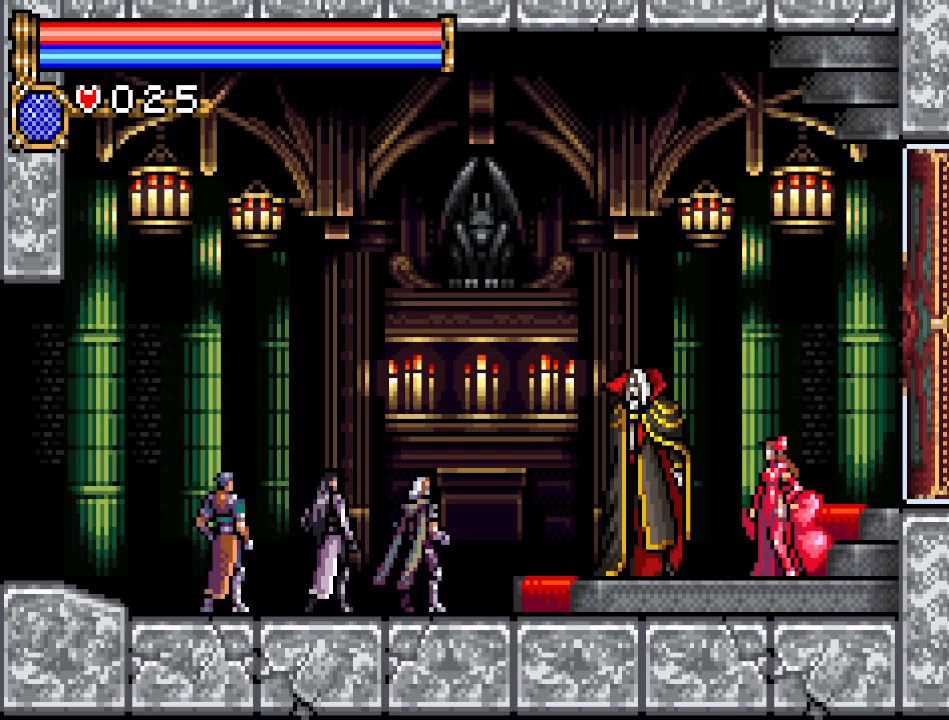
{"buttons": [], "events": []}
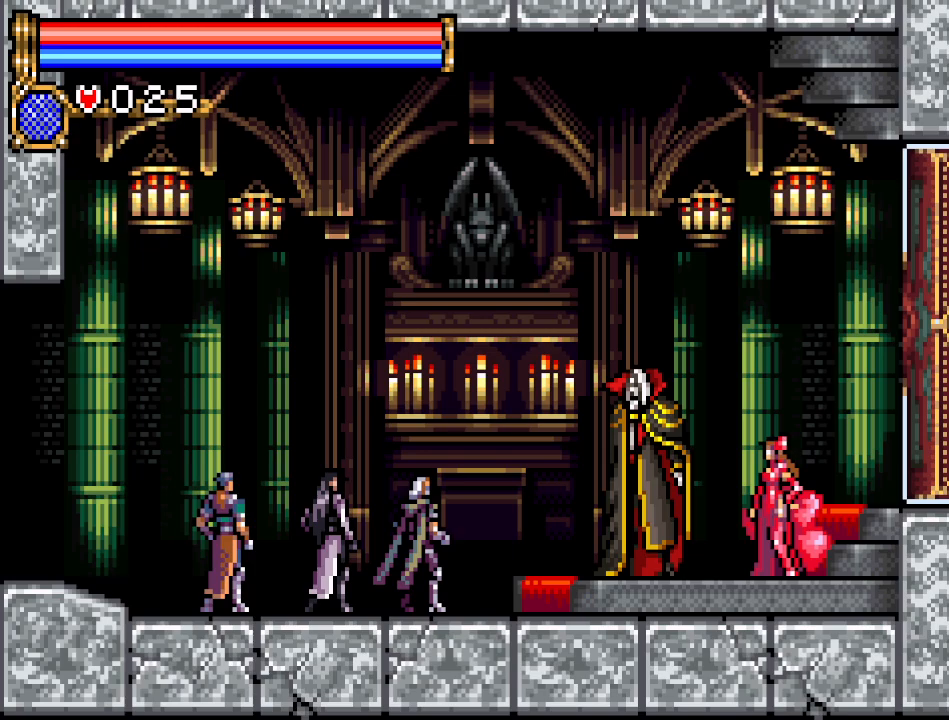
{"buttons": [], "events": []}
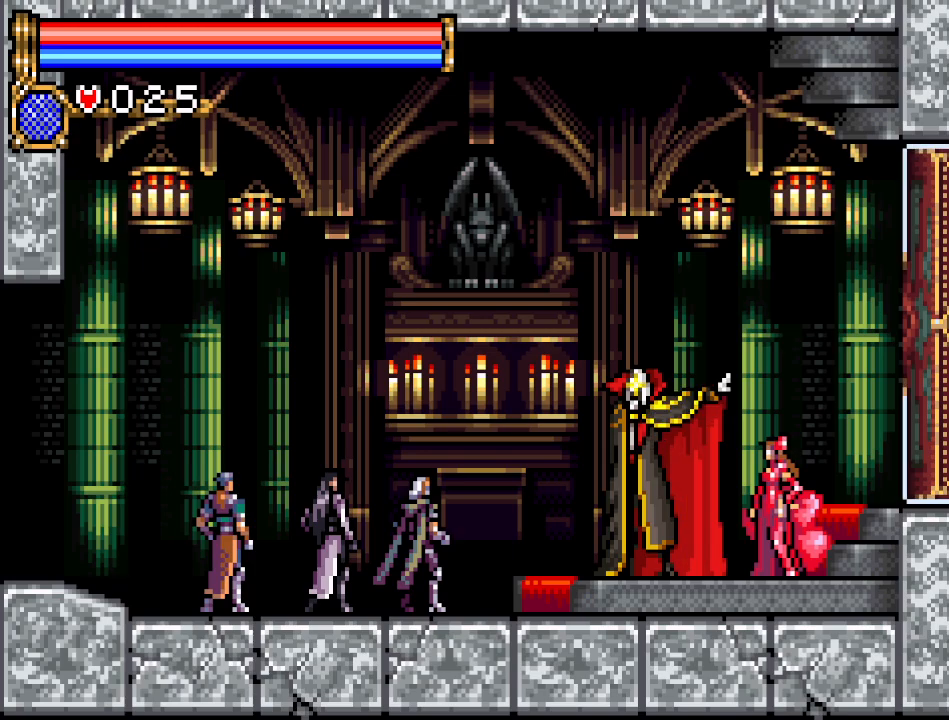
{"buttons": [], "events": []}
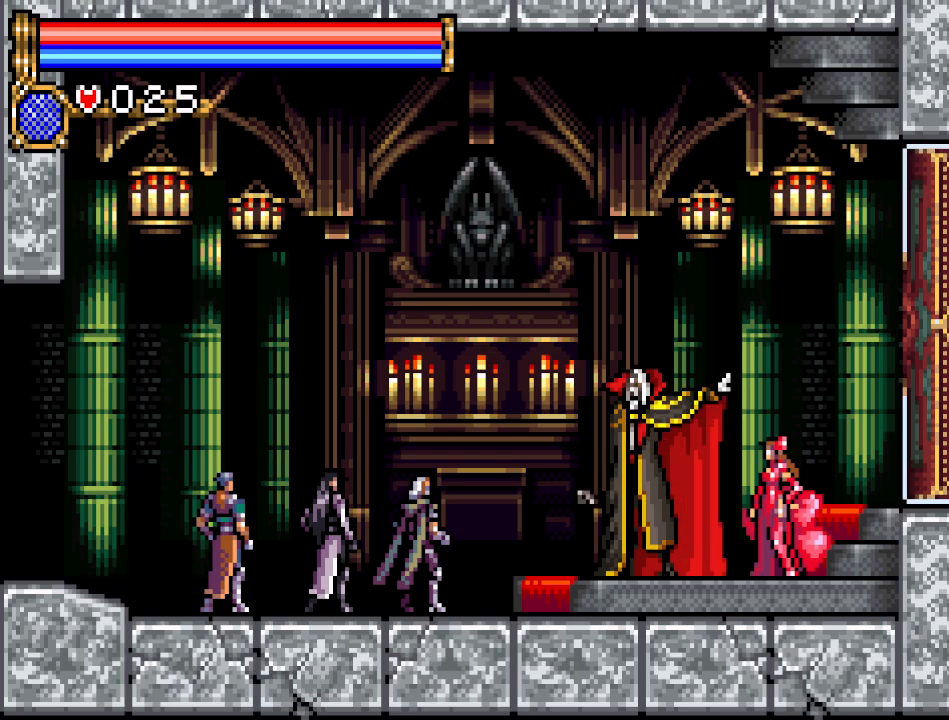
{"buttons": [], "events": []}
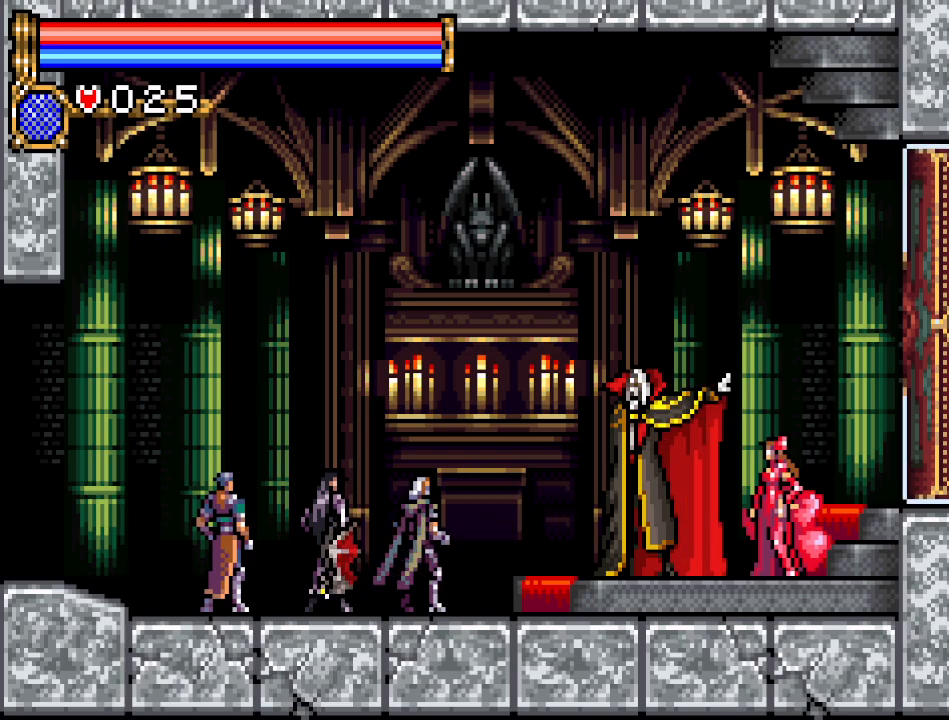
{"buttons": [], "events": []}
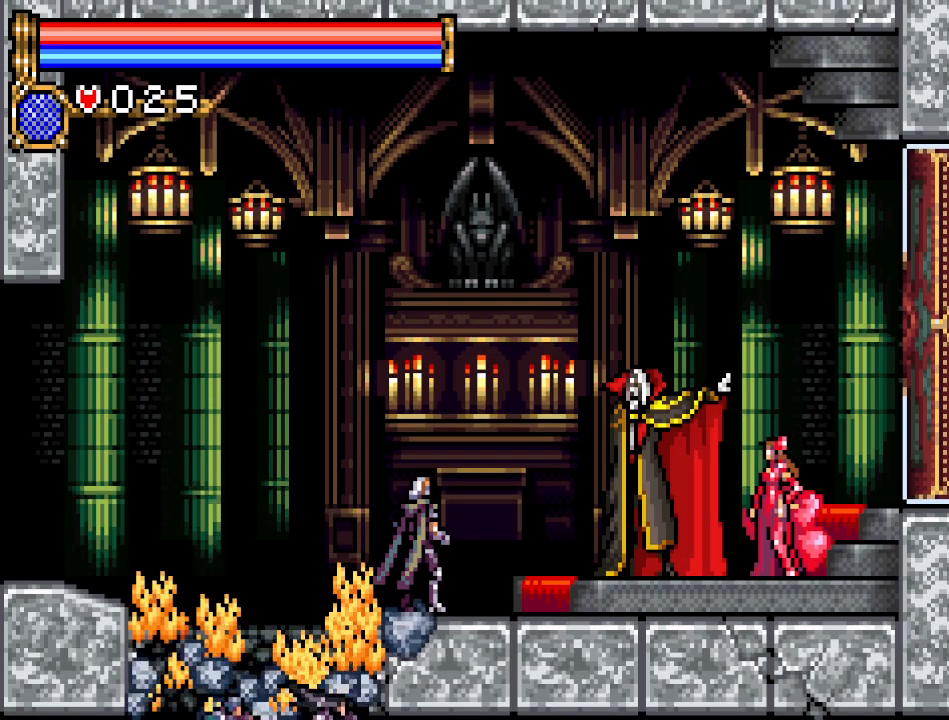
{"buttons": [], "events": []}
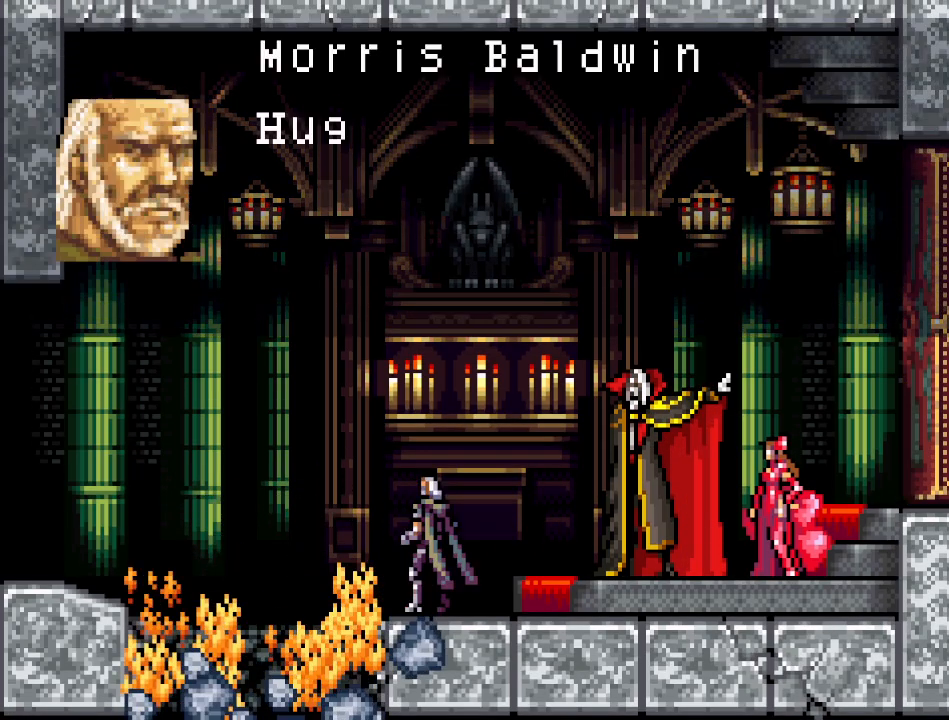
{"buttons": ["A"], "events": [[100, "A", "down"], [217, "A", "up"], [284, "A", "down"]]}
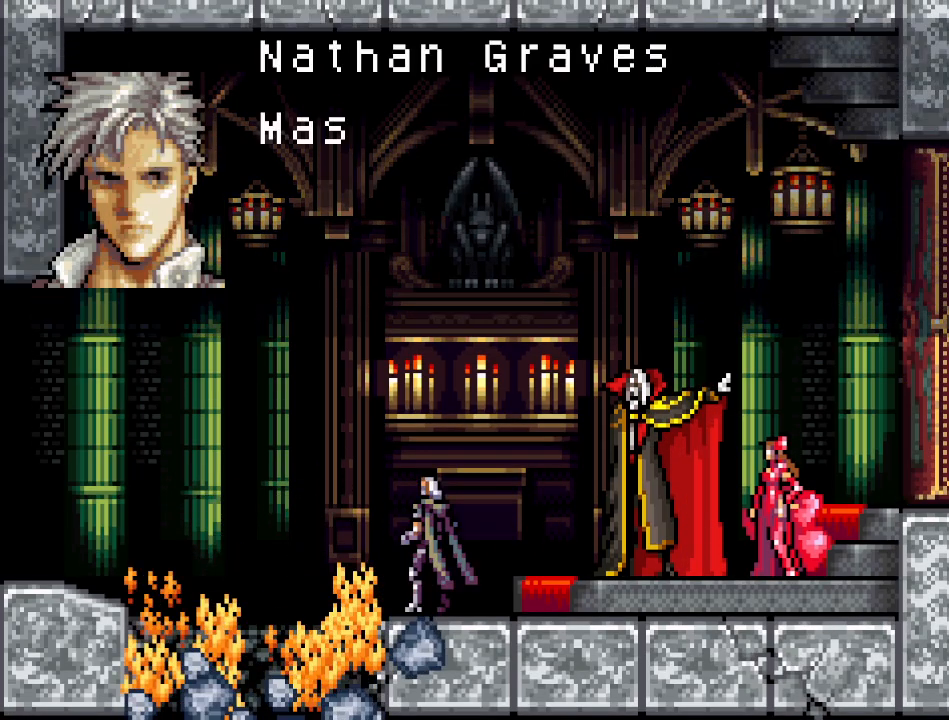
{"buttons": [], "events": [[200, "A", "up"], [283, "A", "down"], [483, "A", "up"]]}
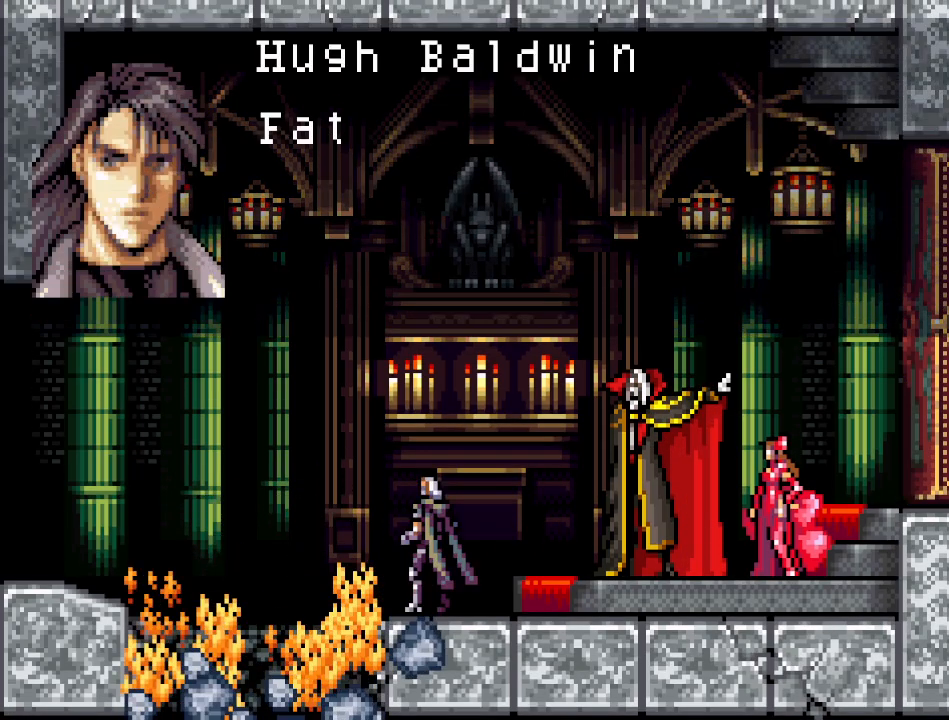
{"buttons": ["A"], "events": [[100, "A", "down"], [284, "A", "up"], [384, "A", "down"]]}
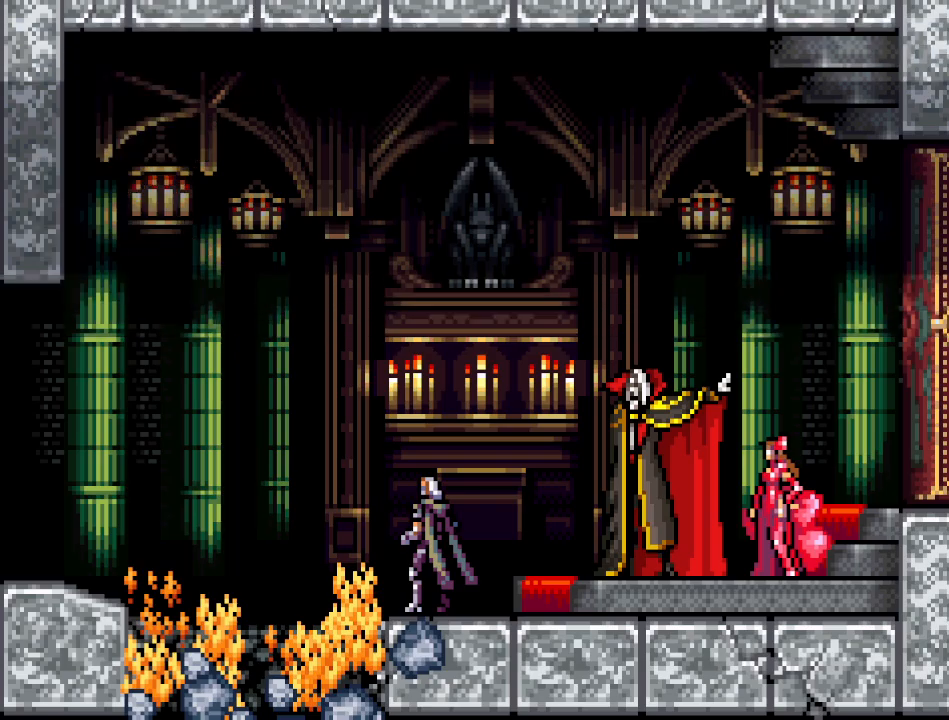
{"buttons": ["A"], "events": []}
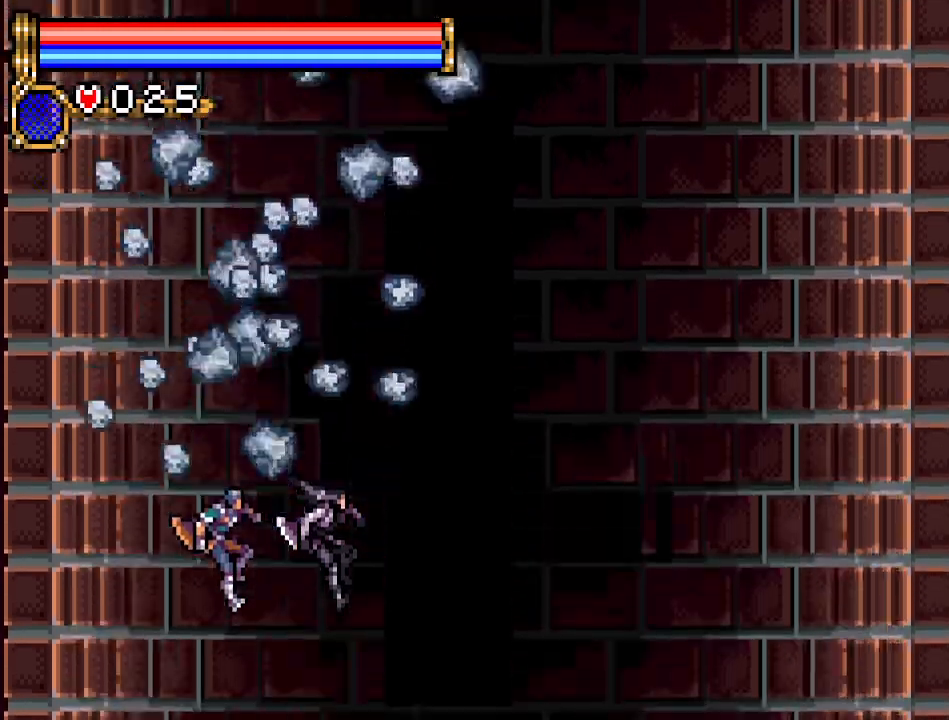
{"buttons": [], "events": [[134, "A", "up"]]}
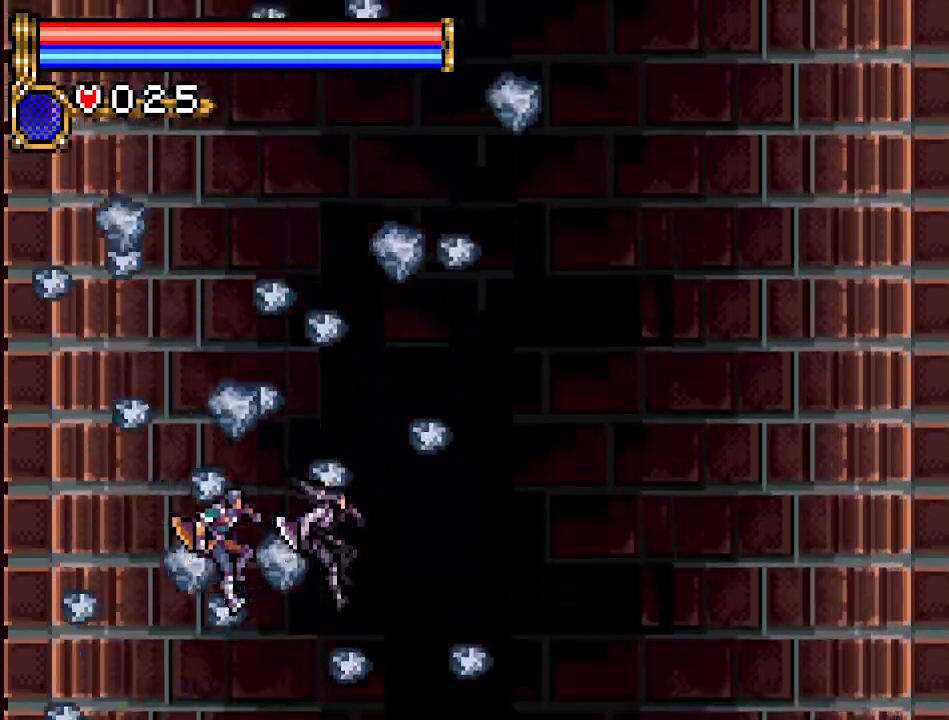
{"buttons": [], "events": []}
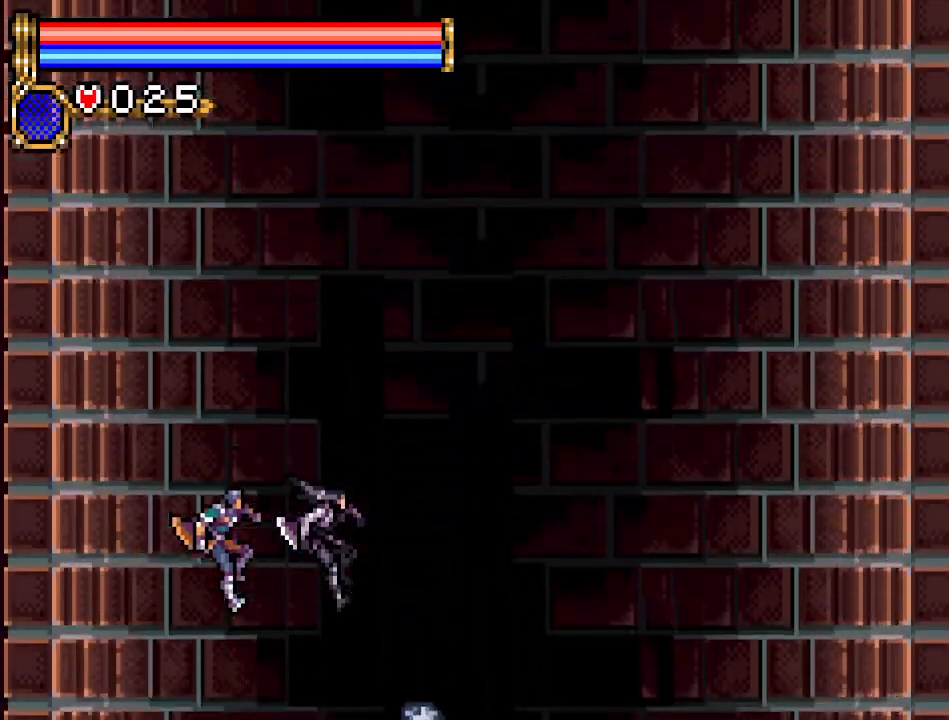
{"buttons": [], "events": []}
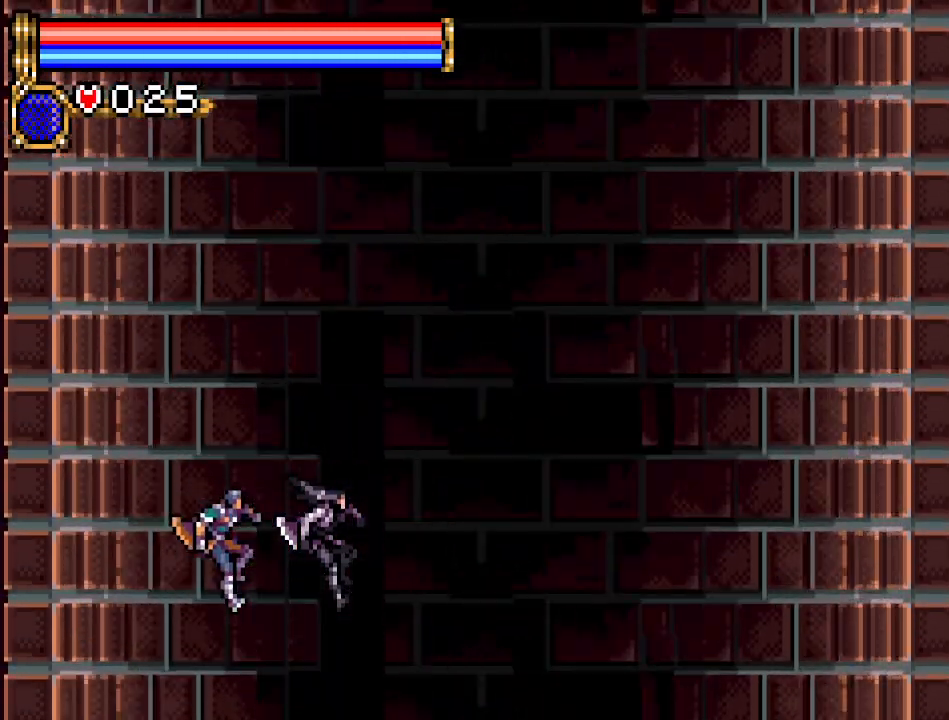
{"buttons": [], "events": []}
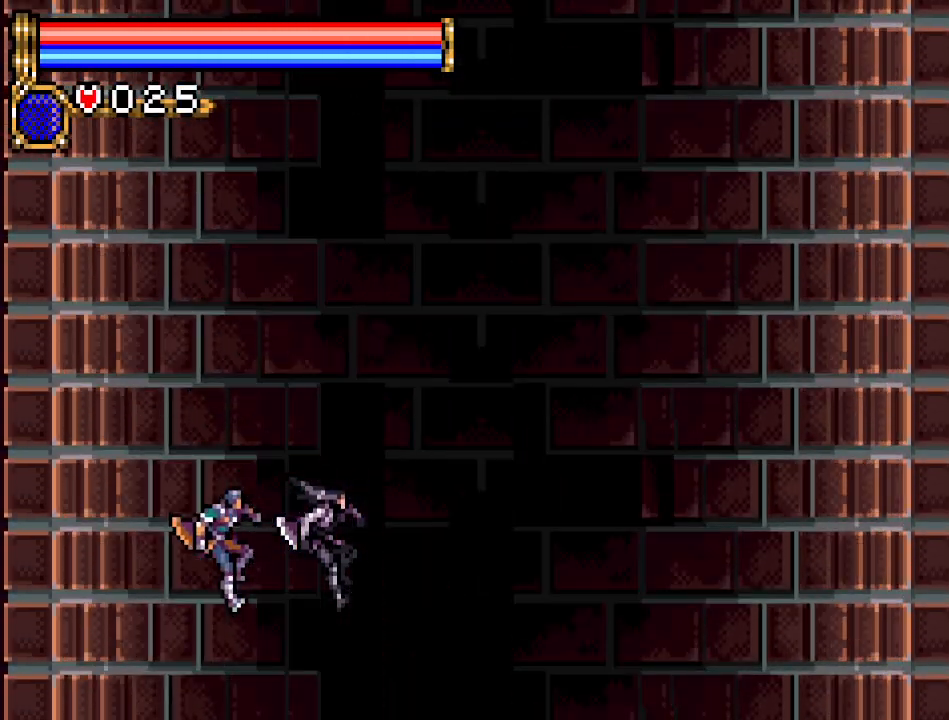
{"buttons": [], "events": []}
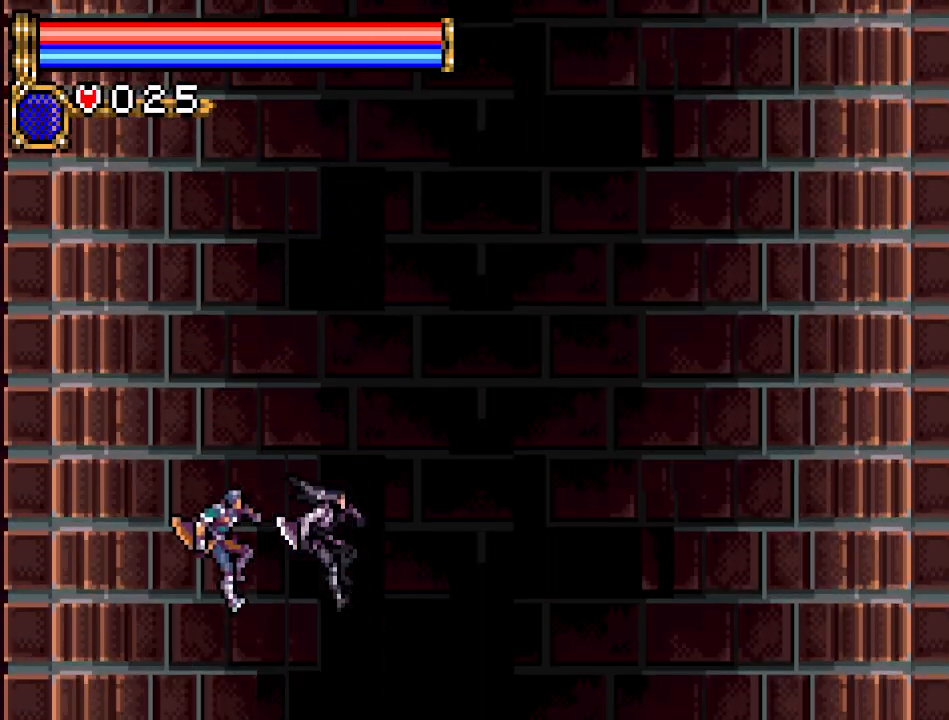
{"buttons": [], "events": []}
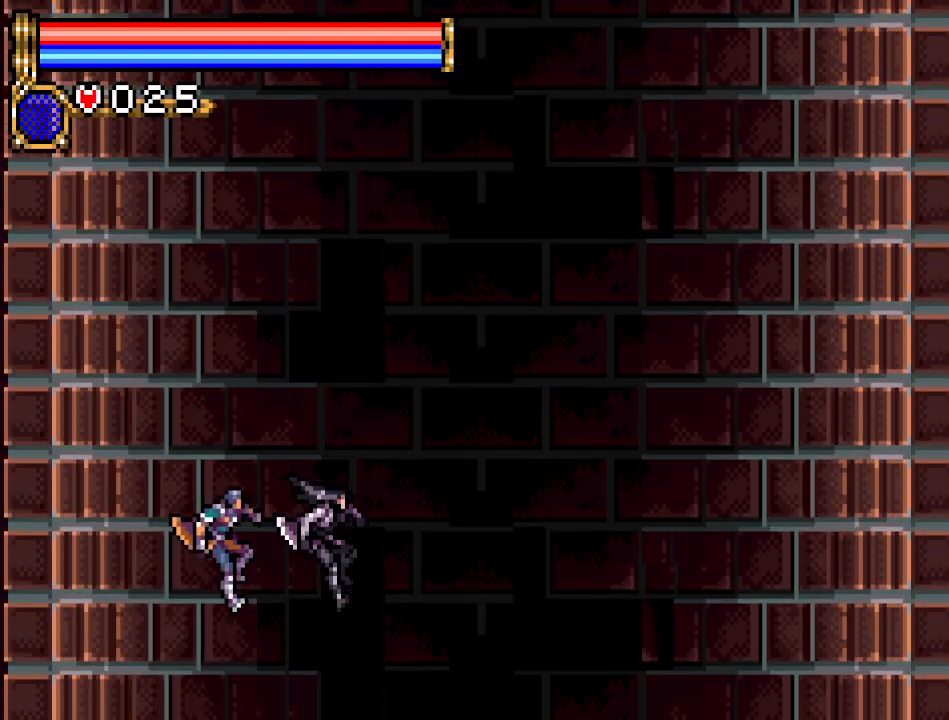
{"buttons": [], "events": []}
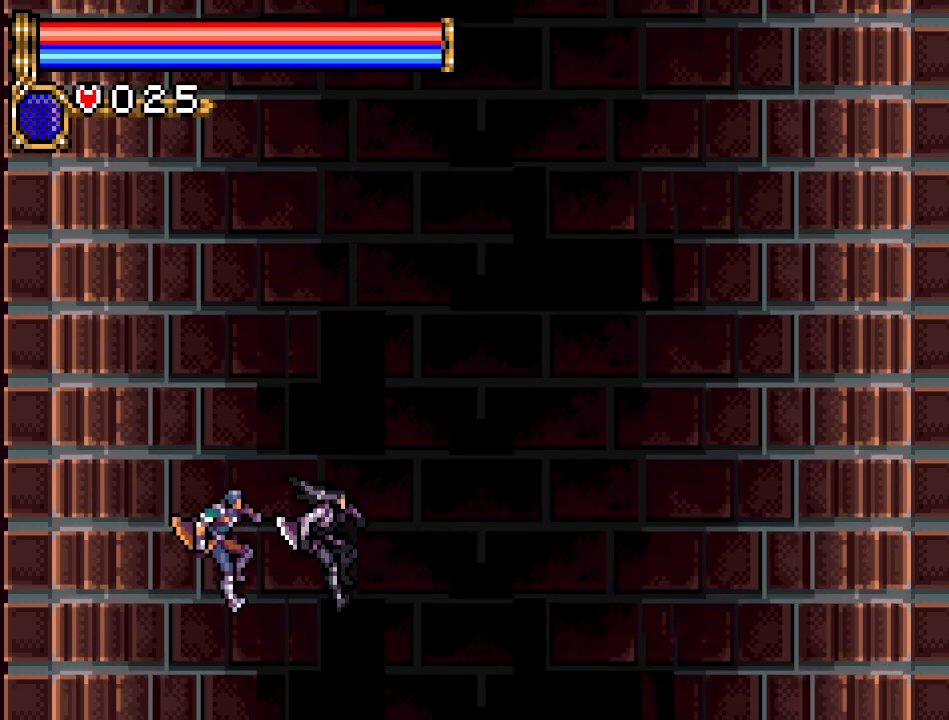
{"buttons": [], "events": []}
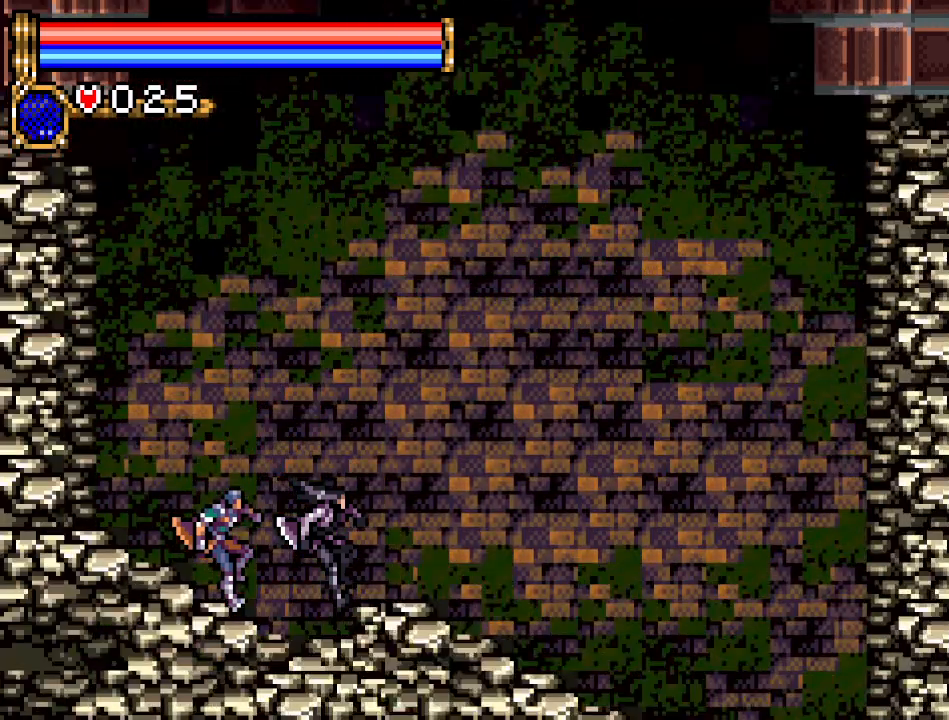
{"buttons": [], "events": []}
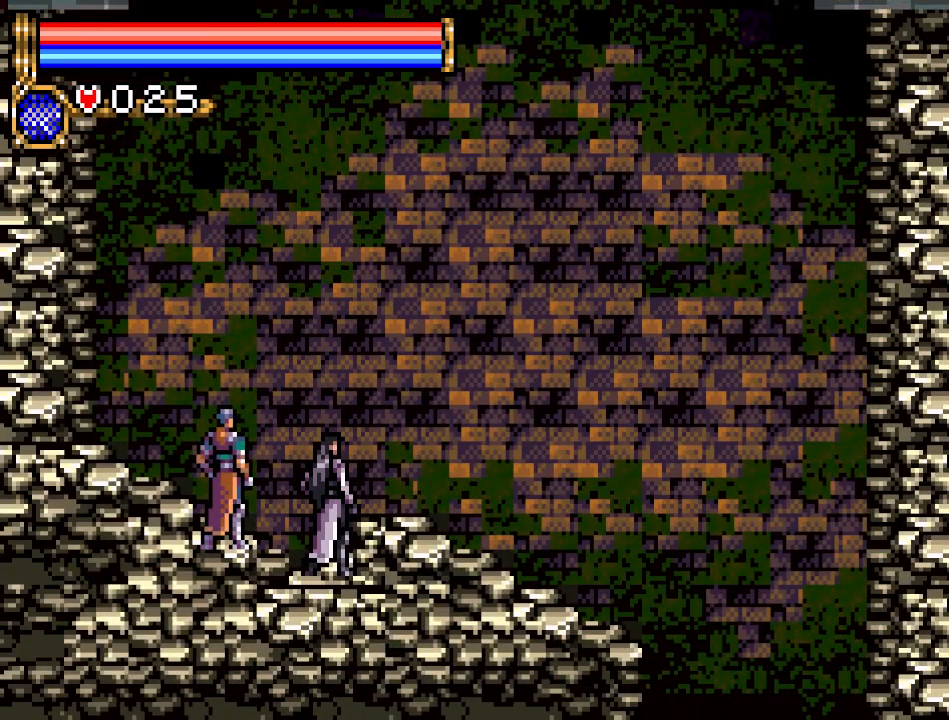
{"buttons": ["A"], "events": [[116, "A", "down"]]}
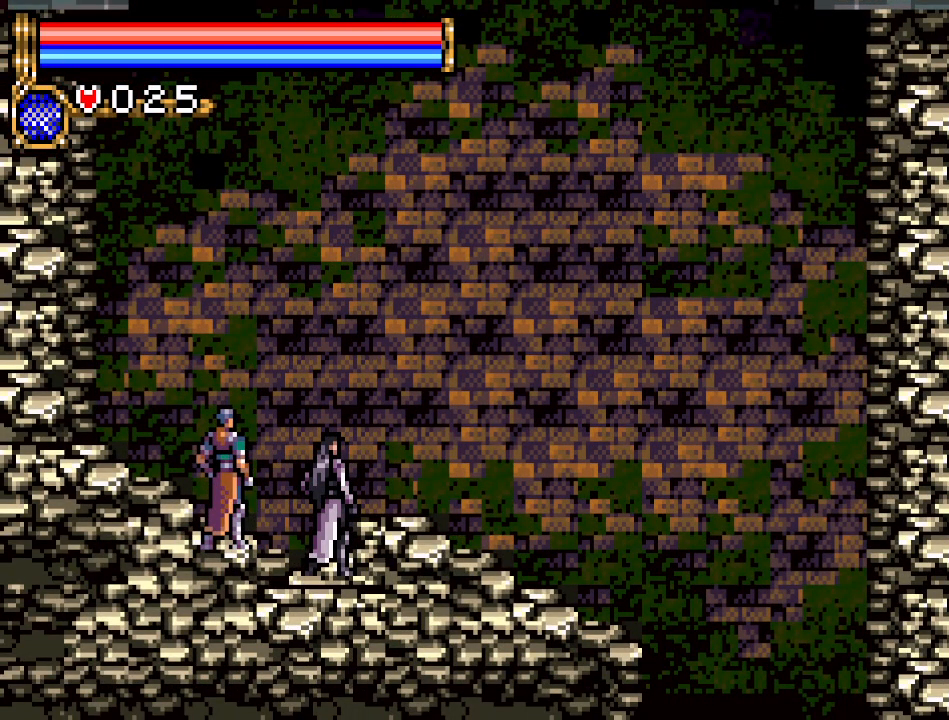
{"buttons": ["A"], "events": []}